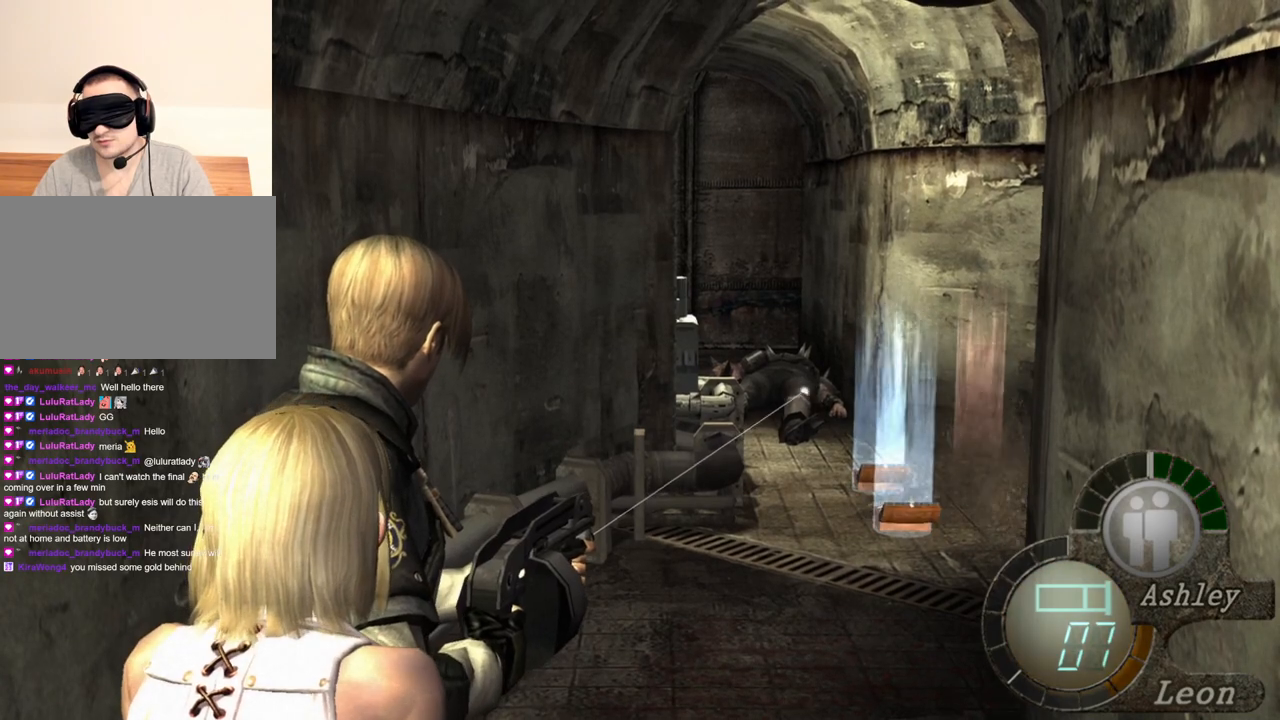
Gameplay with keyboard and mouse; each line is a JSON object with the keys and mouse buttons held at the frame after it. "events" lists presses ("down") and releases ("up") of "1", "2", "3", "4", "5", "a", "b", "c", "d", "e", "f", "g", "q", "r", "s", "shift", "space", "t", "tab", "tilde", "v", "w", "x", "z", "mouse_left", "mouse_wheel", "mouse_right", "mouse_mb4" and "mouse_mb5" between this image and that frame as [ms after this image, input, new state], when the widget could be followed in between. "mouse_left", "mouse_wheel", "mouse_right", "mouse_mb4", "mouse_mb5" = the "left", "wheel", "right", "mb4", "mb5" buttons of the "mouse" list. No other keys are recorded. "wheel" means that the mouse wheel is clicked or scrolled. Mouse movement is not recorded. Not read: alt ctrl.
{"keys": [], "mouse": ["right"], "events": []}
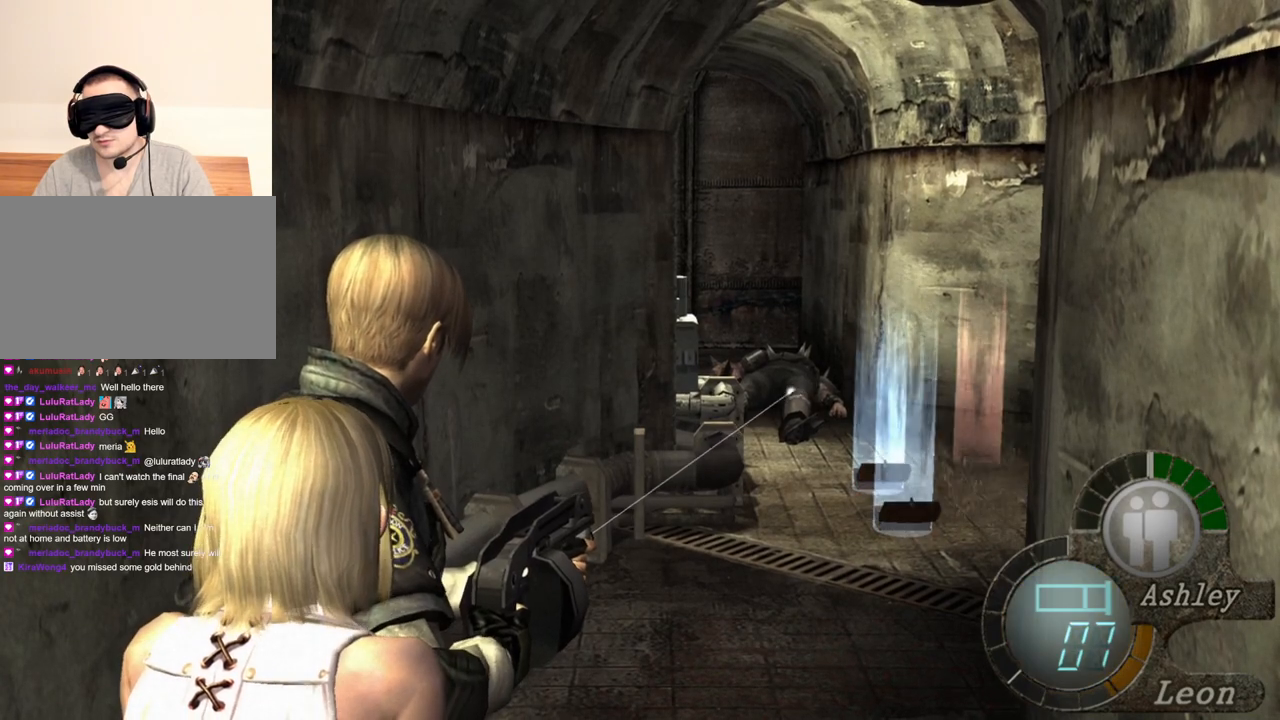
{"keys": [], "mouse": ["right"], "events": []}
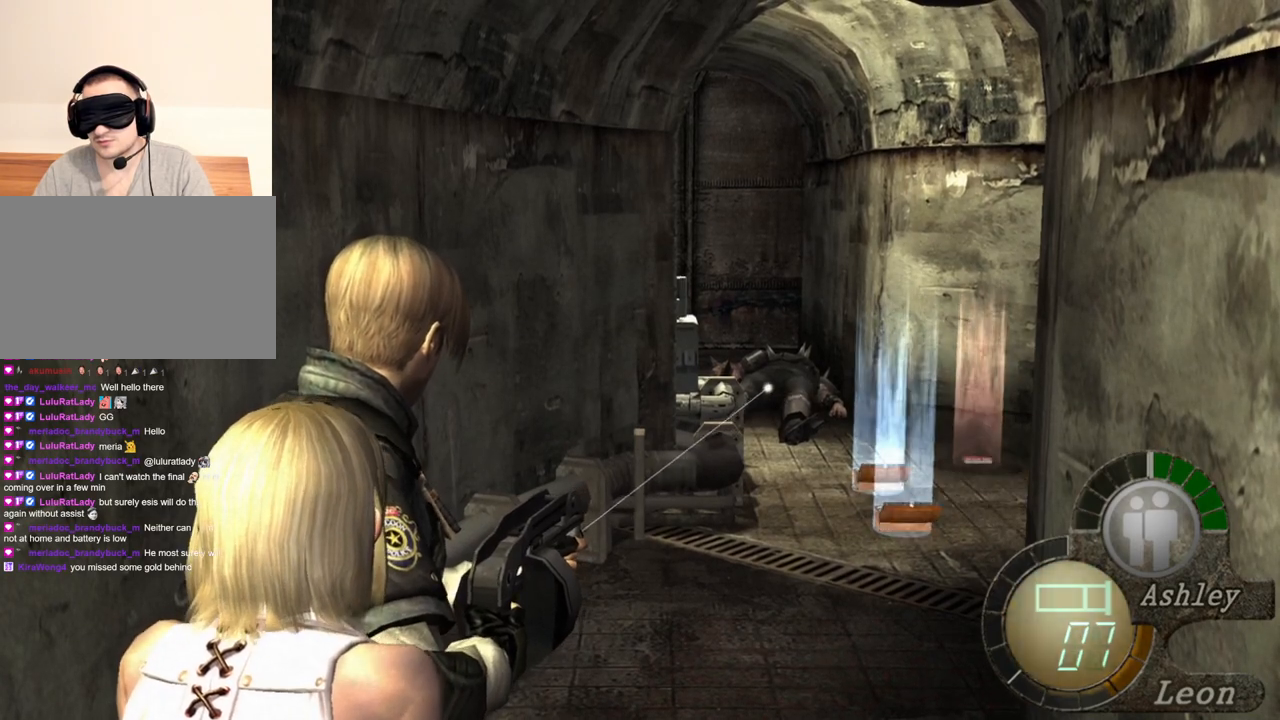
{"keys": [], "mouse": ["right"], "events": []}
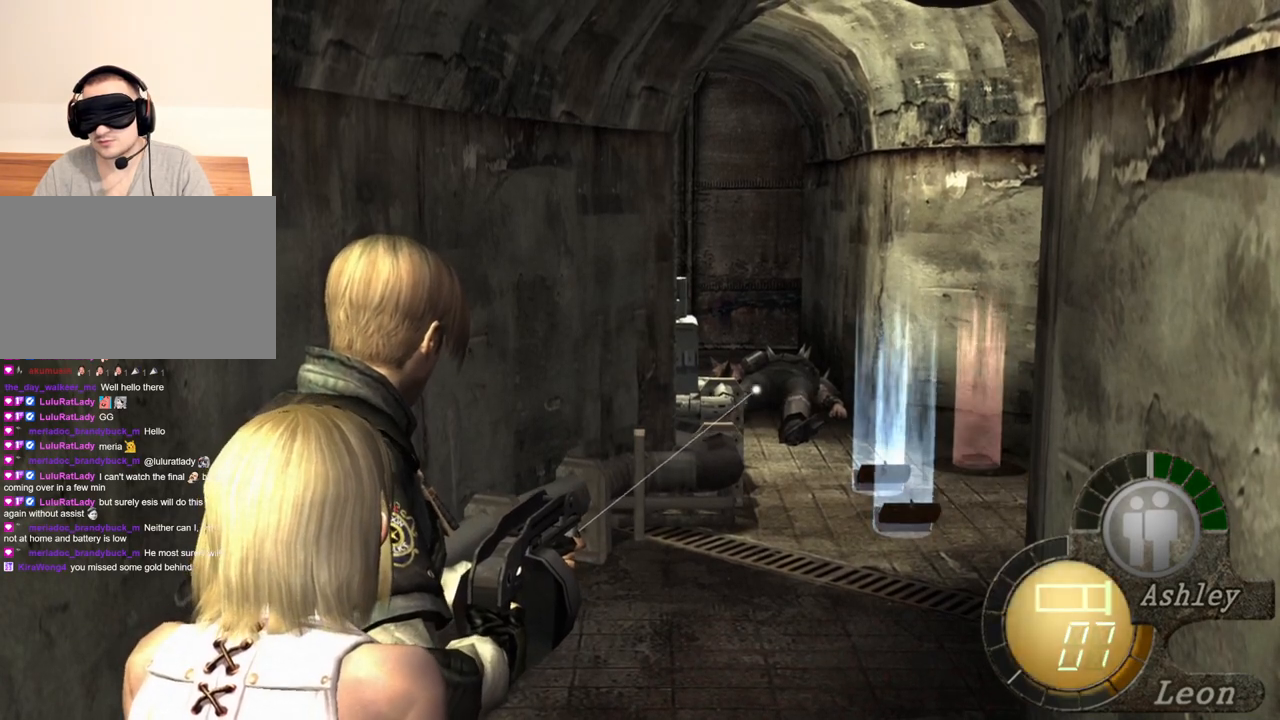
{"keys": [], "mouse": ["right"], "events": []}
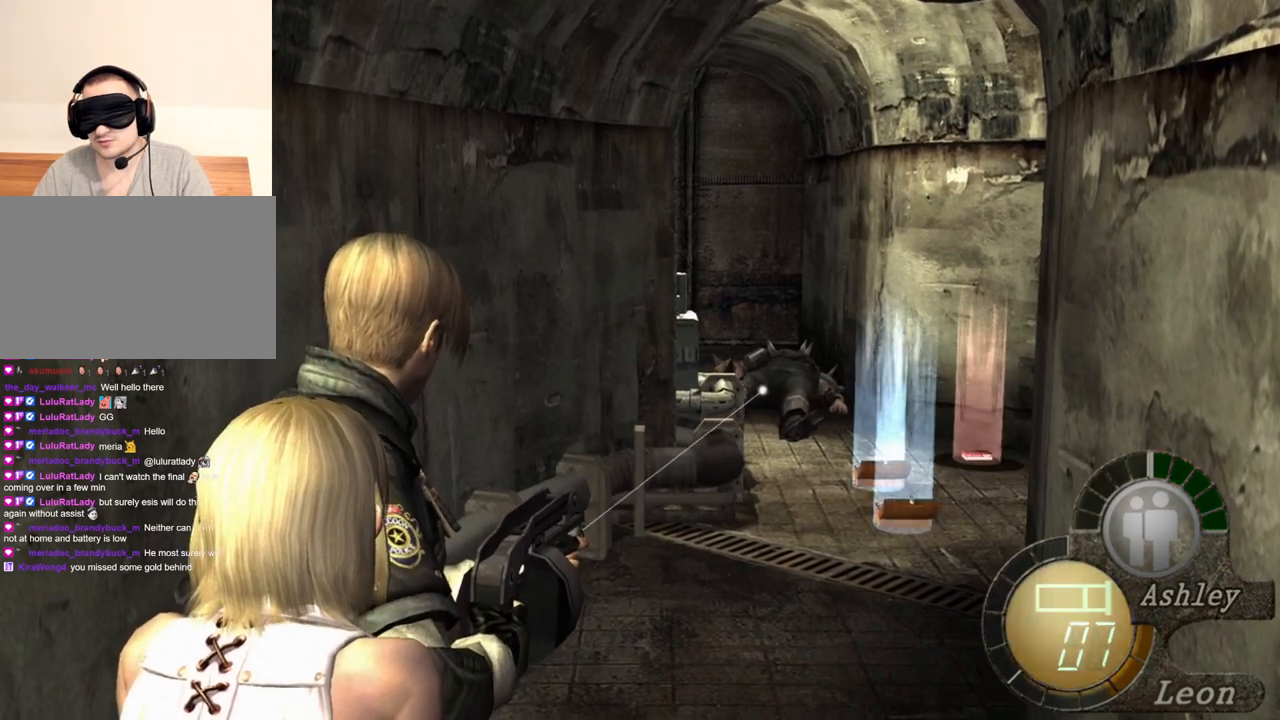
{"keys": [], "mouse": ["right"], "events": []}
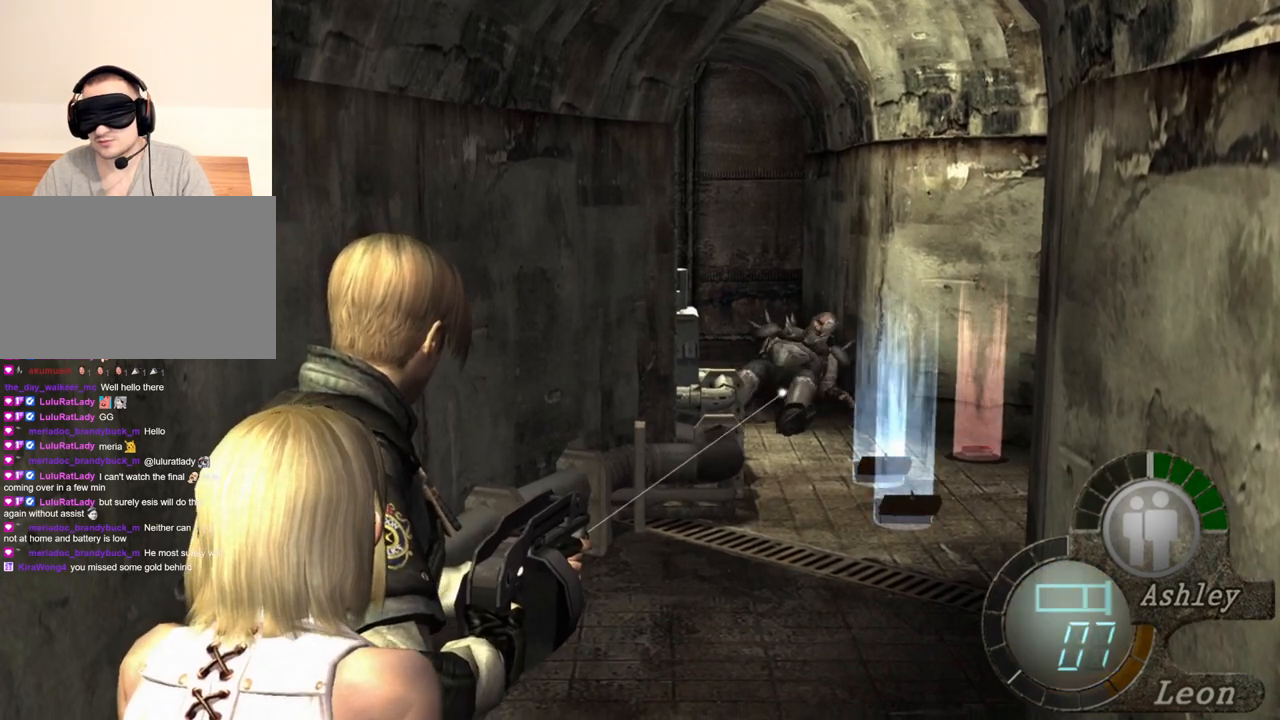
{"keys": [], "mouse": ["right"], "events": []}
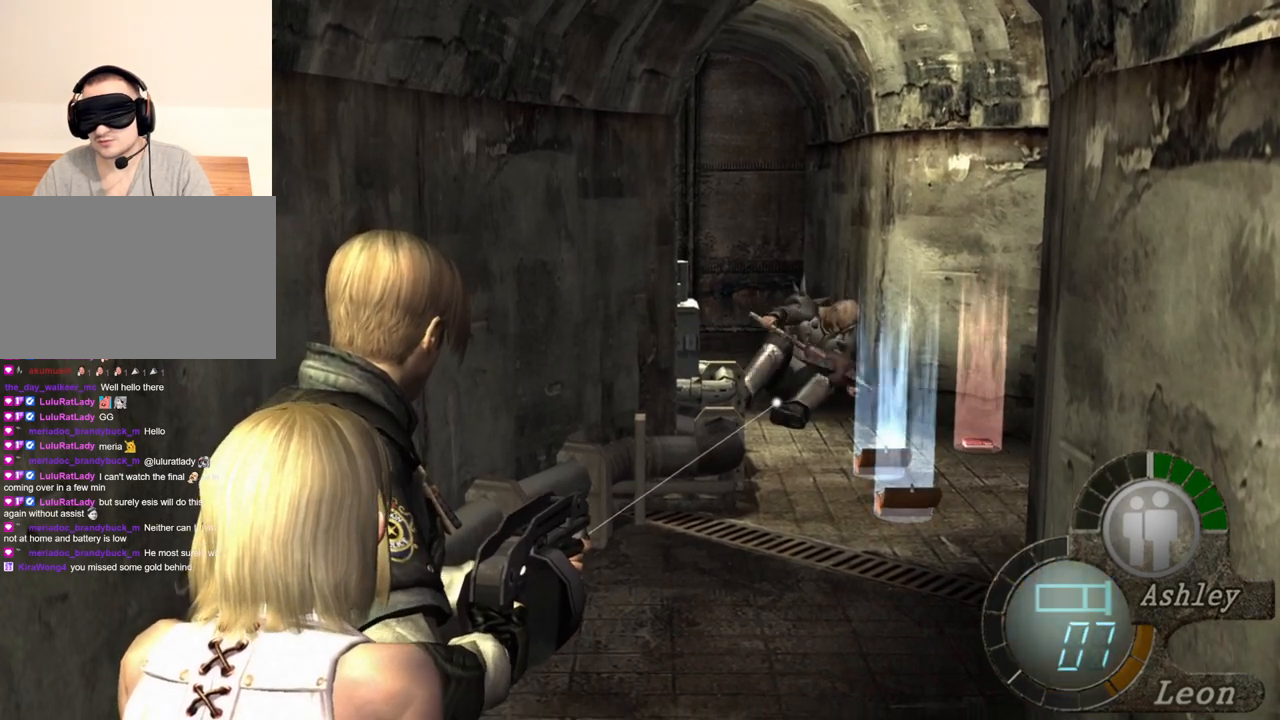
{"keys": [], "mouse": ["right"], "events": []}
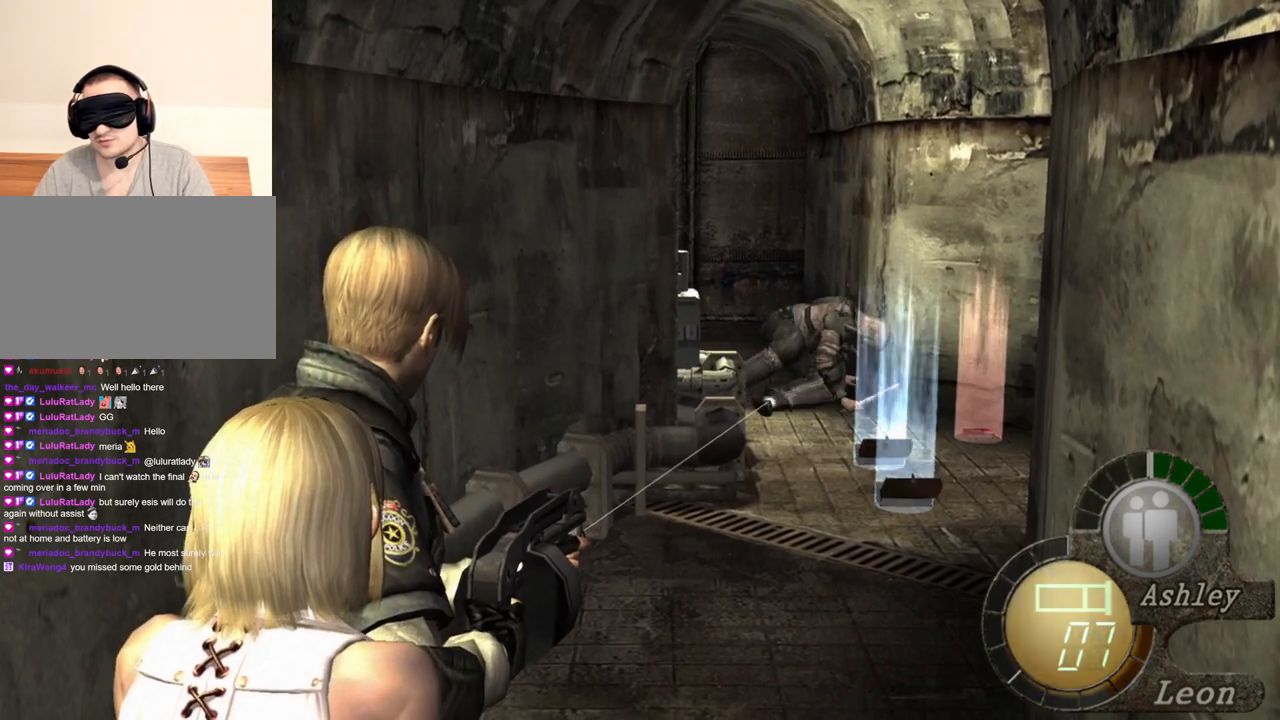
{"keys": [], "mouse": ["right"], "events": []}
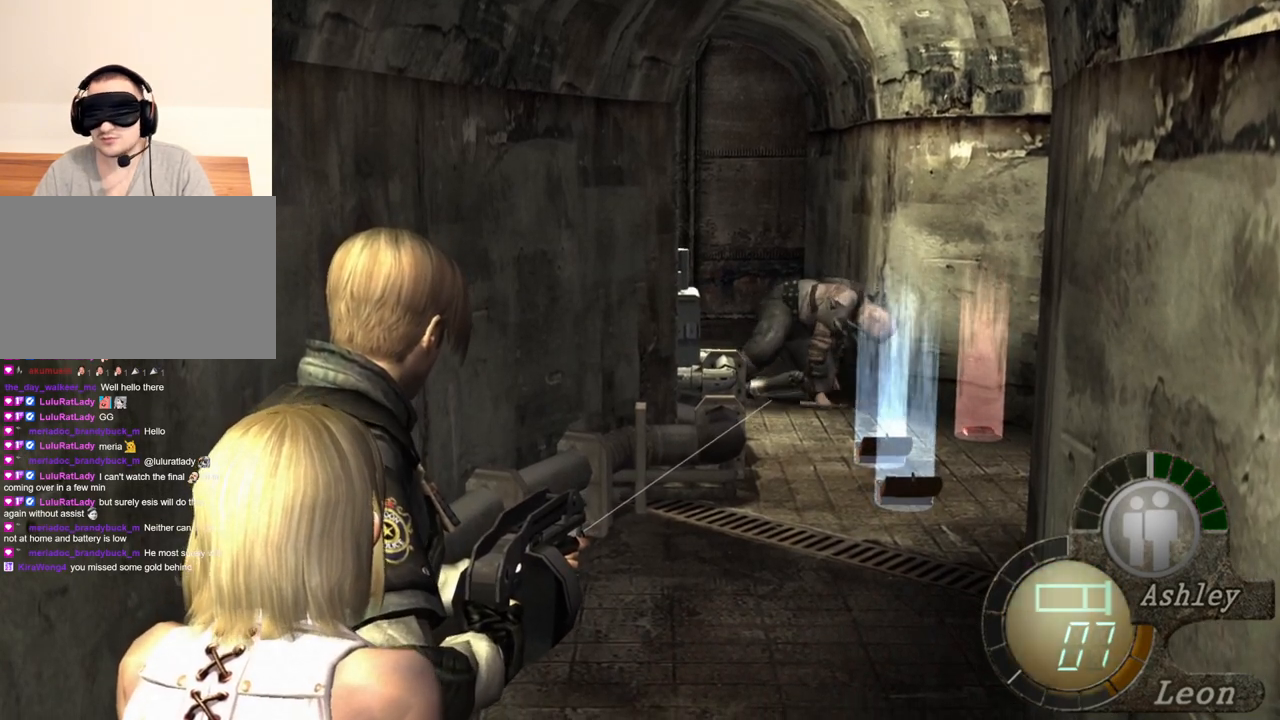
{"keys": [], "mouse": ["right"], "events": []}
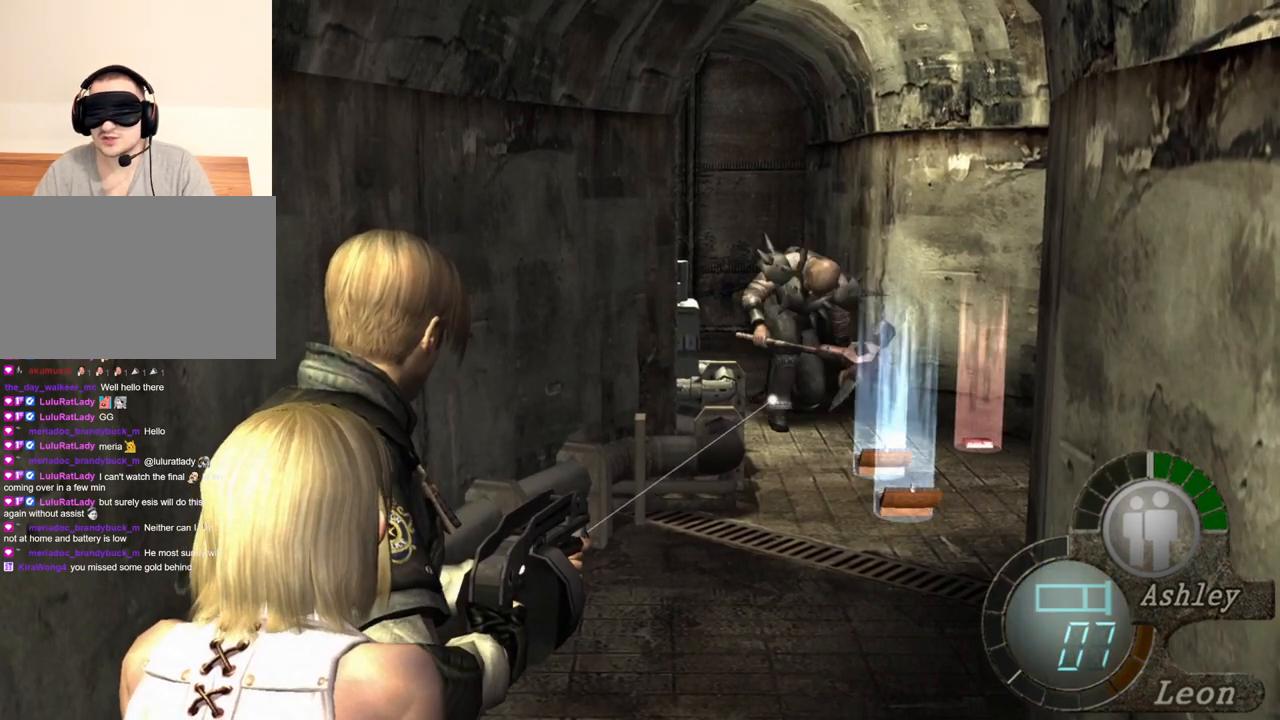
{"keys": [], "mouse": ["right"], "events": []}
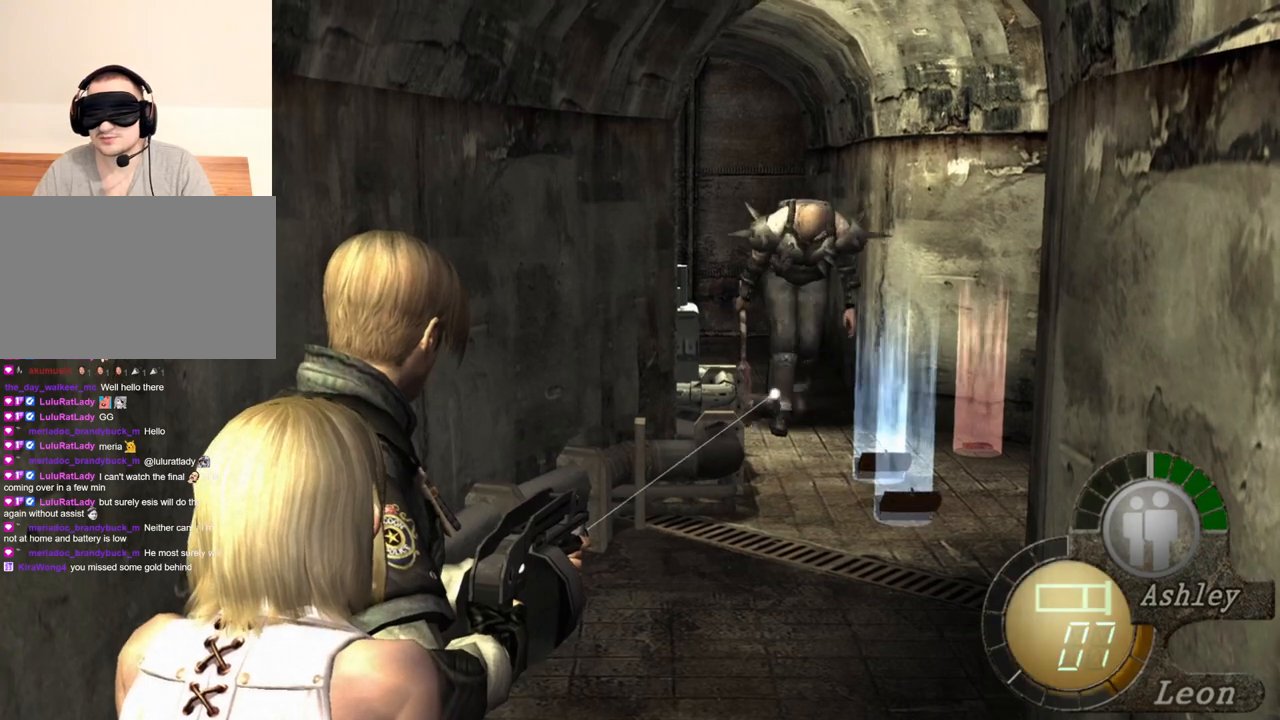
{"keys": [], "mouse": ["right"], "events": [[33, "r", "down"], [133, "r", "up"], [167, "r", "down"], [267, "r", "up"]]}
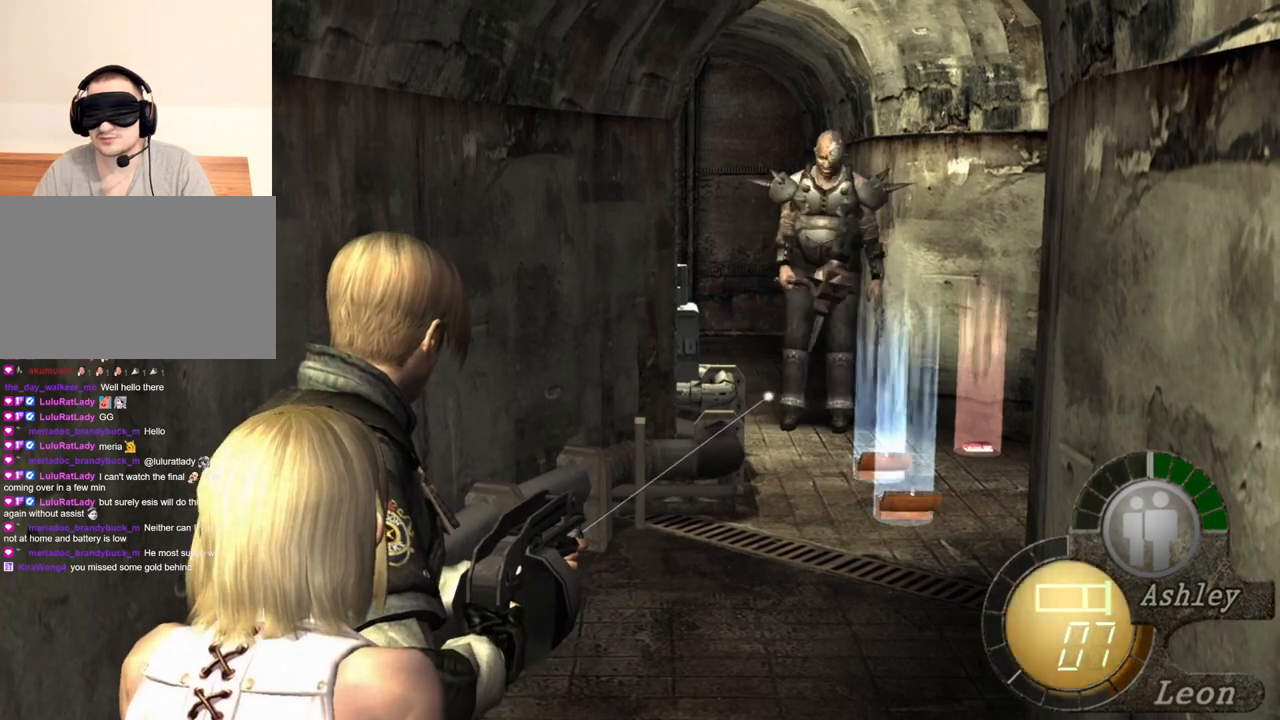
{"keys": [], "mouse": ["right"], "events": []}
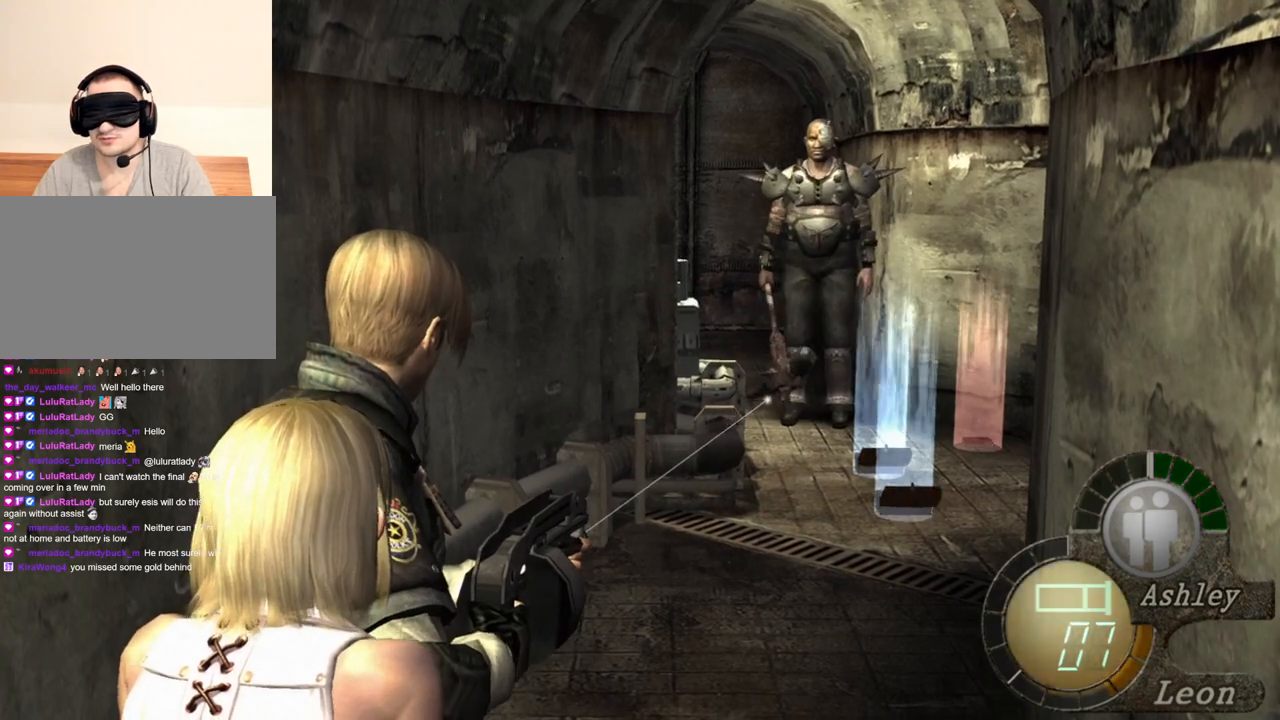
{"keys": [], "mouse": ["right"], "events": []}
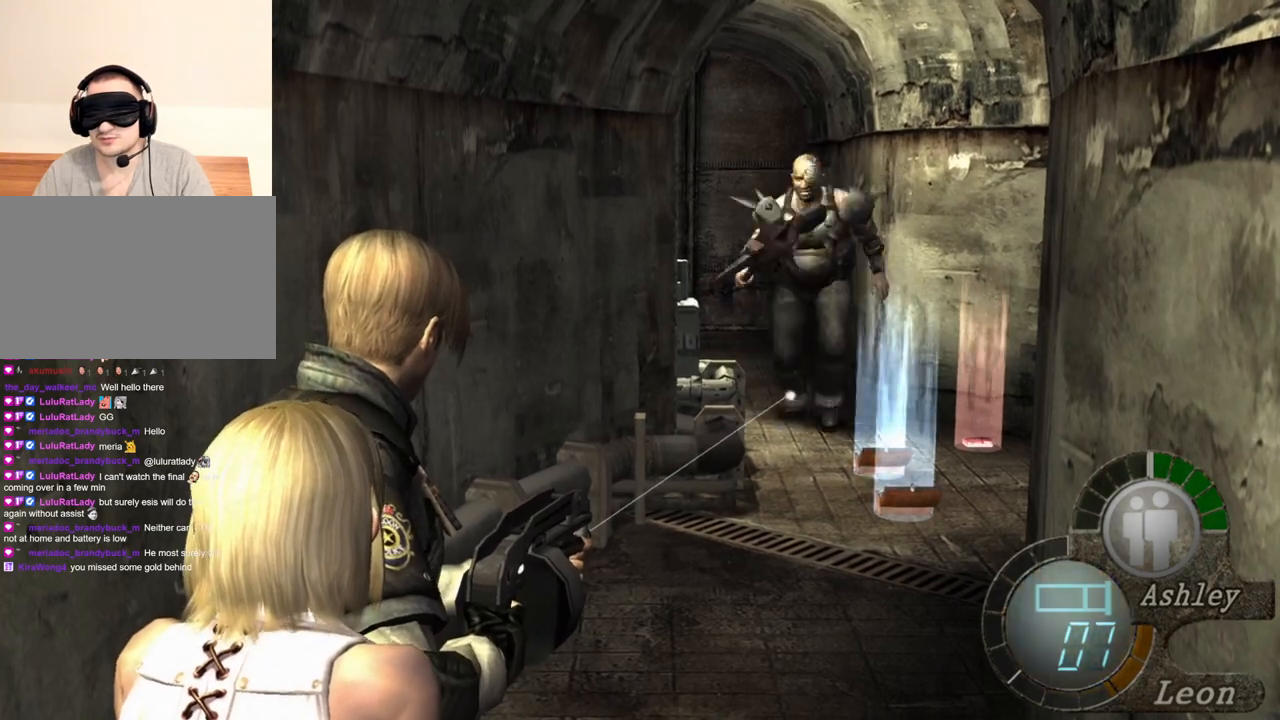
{"keys": [], "mouse": ["right"], "events": []}
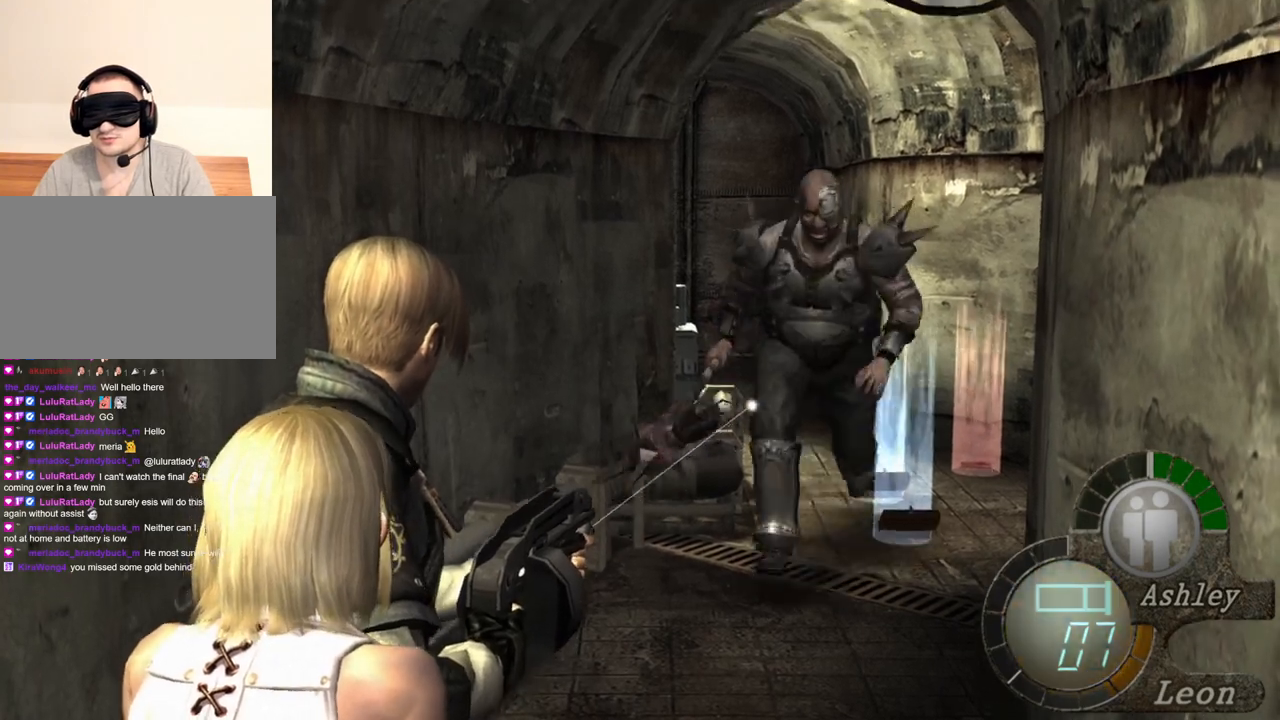
{"keys": [], "mouse": ["right"], "events": []}
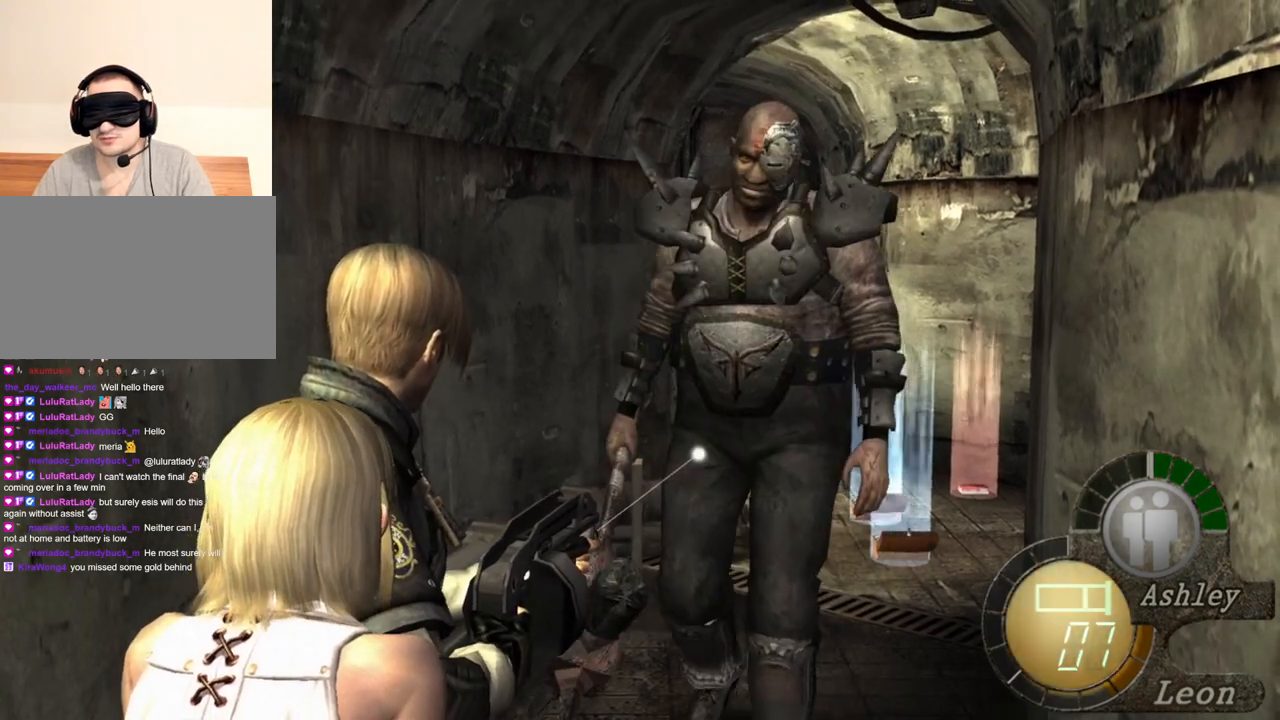
{"keys": [], "mouse": ["right"], "events": [[301, "mouse_left", "down"], [401, "mouse_left", "up"]]}
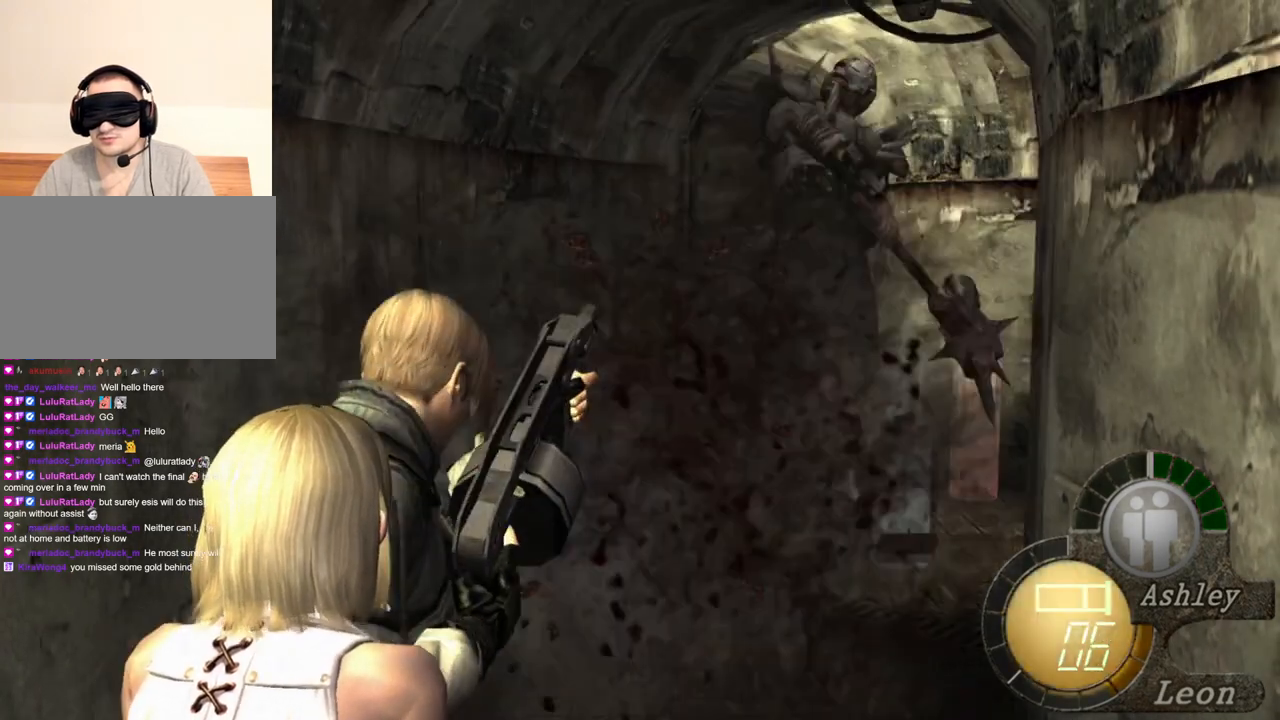
{"keys": [], "mouse": ["right"], "events": []}
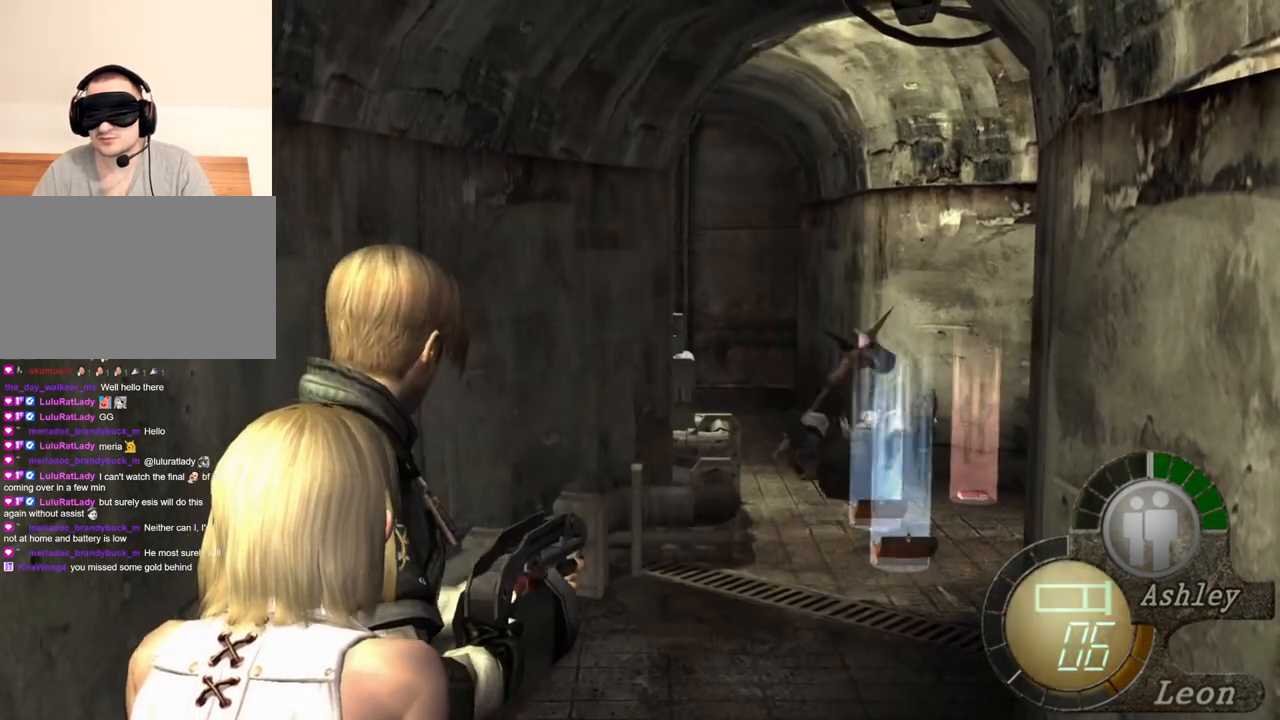
{"keys": [], "mouse": [], "events": [[467, "mouse_right", "up"]]}
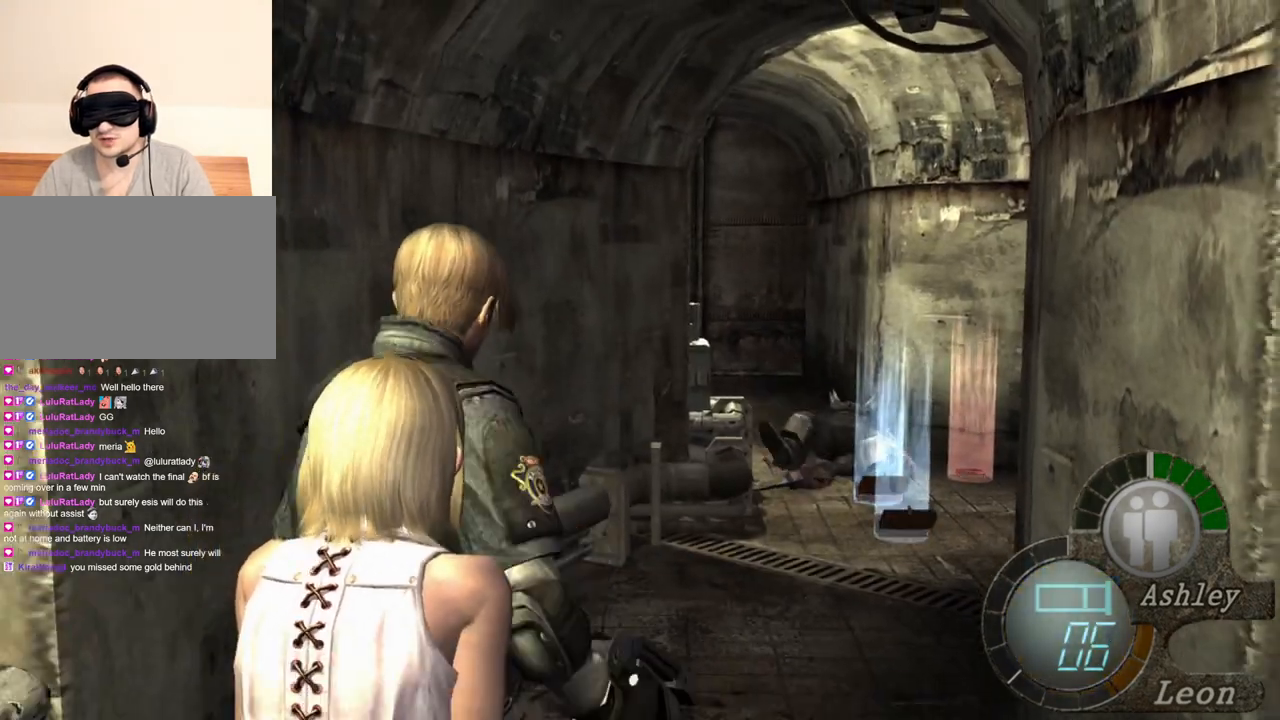
{"keys": ["shift", "w"], "mouse": [], "events": [[67, "w", "down"], [267, "shift", "down"]]}
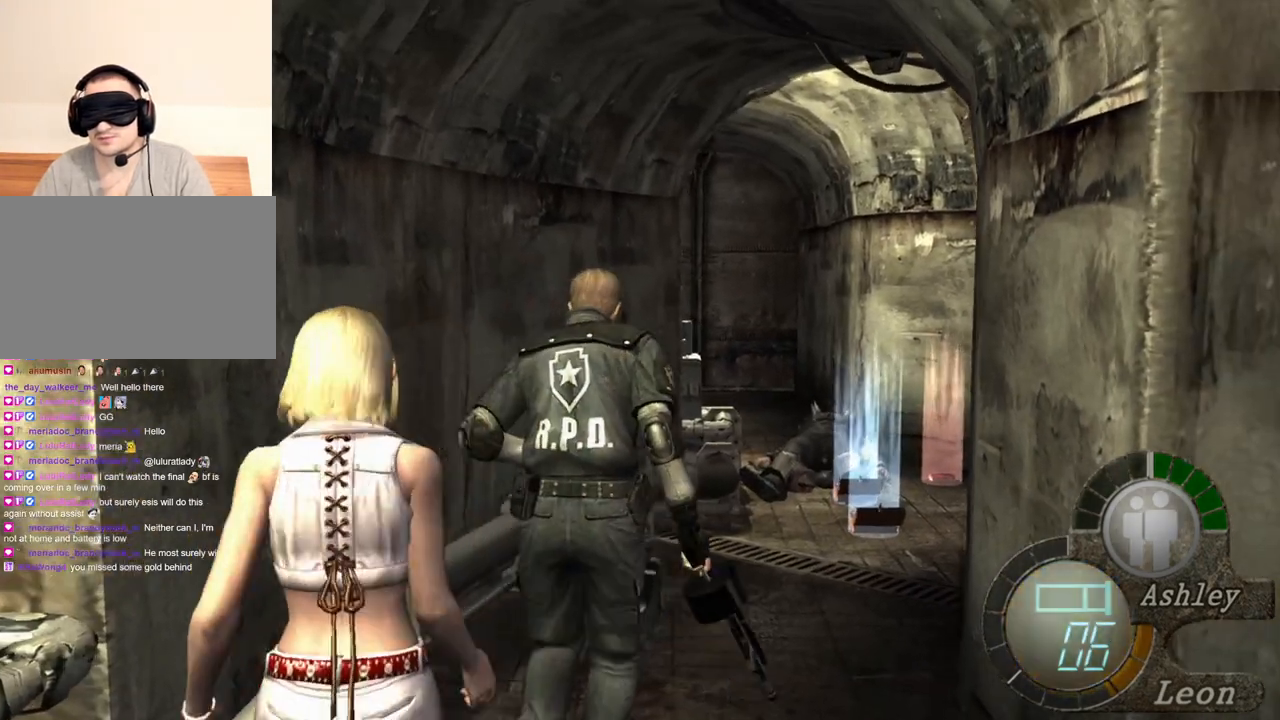
{"keys": ["shift", "w"], "mouse": [], "events": [[134, "d", "down"], [234, "d", "up"], [267, "e", "down"], [367, "e", "up"], [401, "e", "down"], [501, "e", "up"]]}
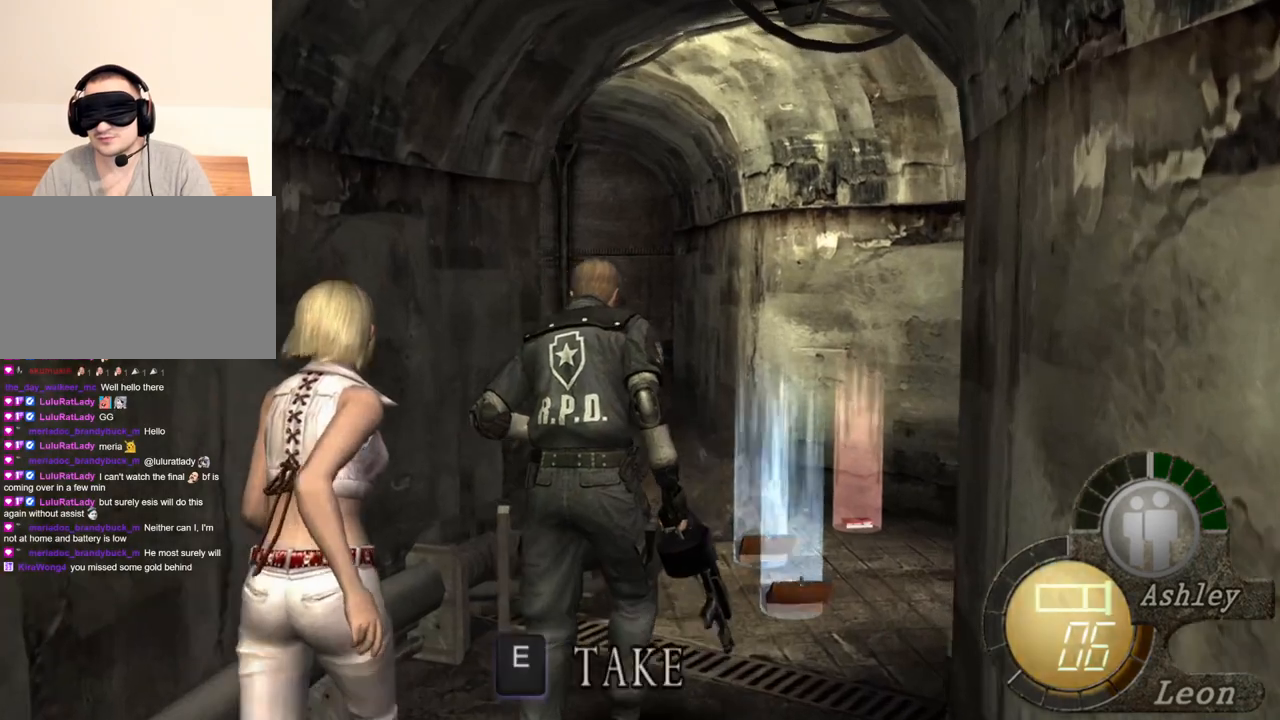
{"keys": ["e", "shift", "w"], "mouse": [], "events": [[67, "e", "down"], [100, "e", "up"], [133, "e", "down"], [467, "e", "up"], [500, "e", "down"]]}
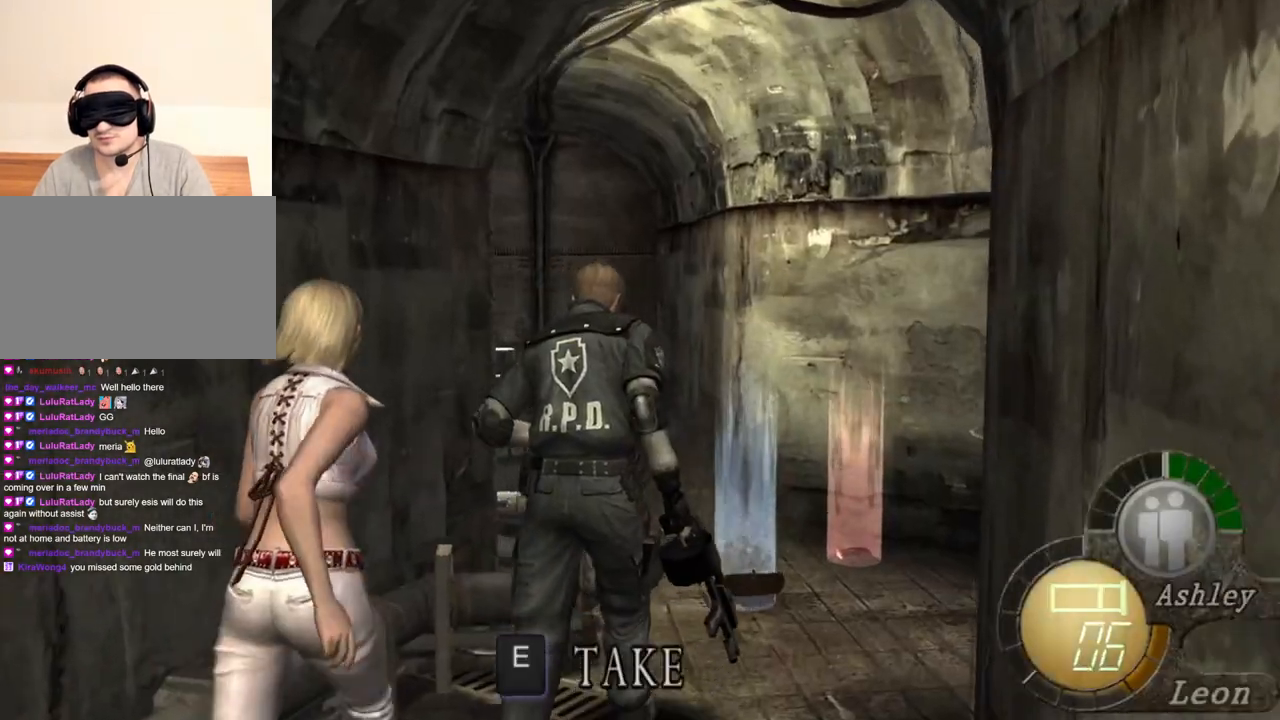
{"keys": ["shift", "w"], "mouse": [], "events": [[100, "e", "up"], [167, "e", "down"], [267, "e", "up"], [301, "e", "down"], [501, "e", "up"]]}
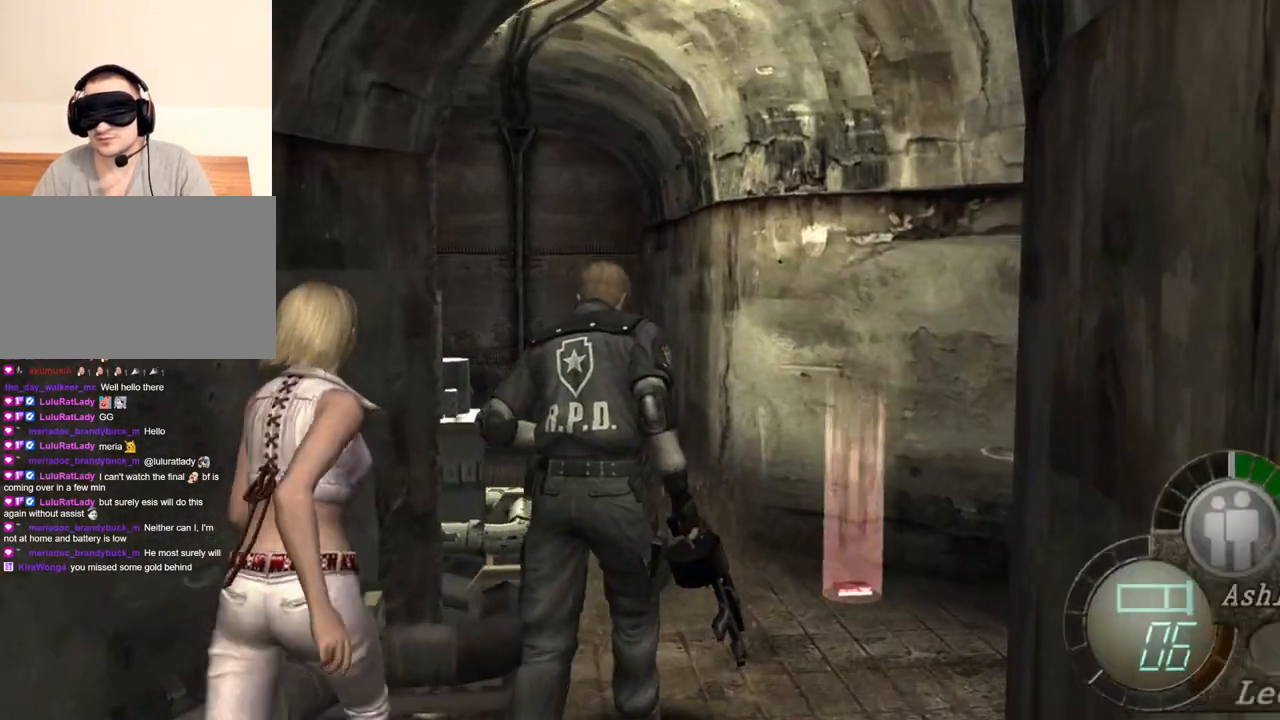
{"keys": ["shift", "w"], "mouse": [], "events": [[33, "e", "down"], [133, "e", "up"], [167, "e", "down"], [267, "e", "up"], [300, "e", "down"], [400, "e", "up"], [467, "e", "down"], [500, "e", "up"]]}
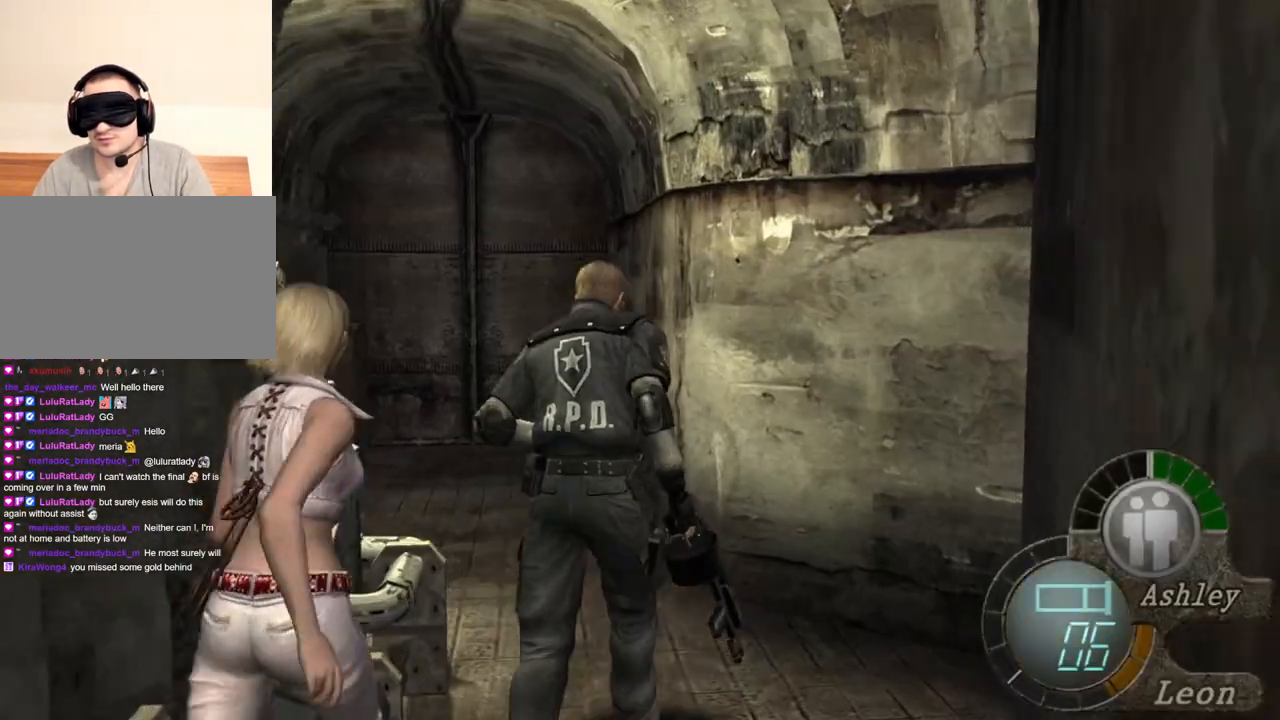
{"keys": ["e", "shift", "w"], "mouse": [], "events": [[100, "e", "down"], [267, "e", "up"], [334, "e", "down"], [434, "e", "up"], [467, "e", "down"]]}
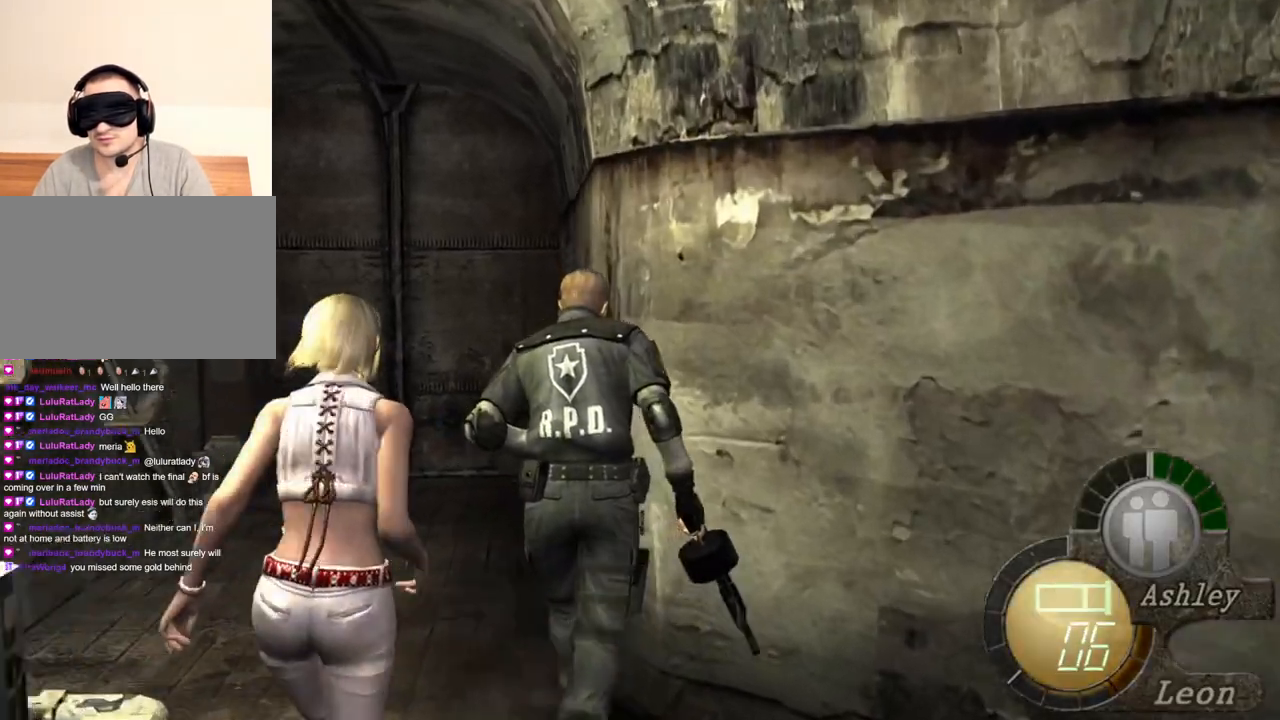
{"keys": ["e", "shift", "w"], "mouse": [], "events": [[33, "a", "down"], [100, "e", "up"], [167, "e", "down"], [267, "e", "up"], [333, "e", "down"], [400, "e", "up"], [500, "a", "up"], [500, "e", "down"]]}
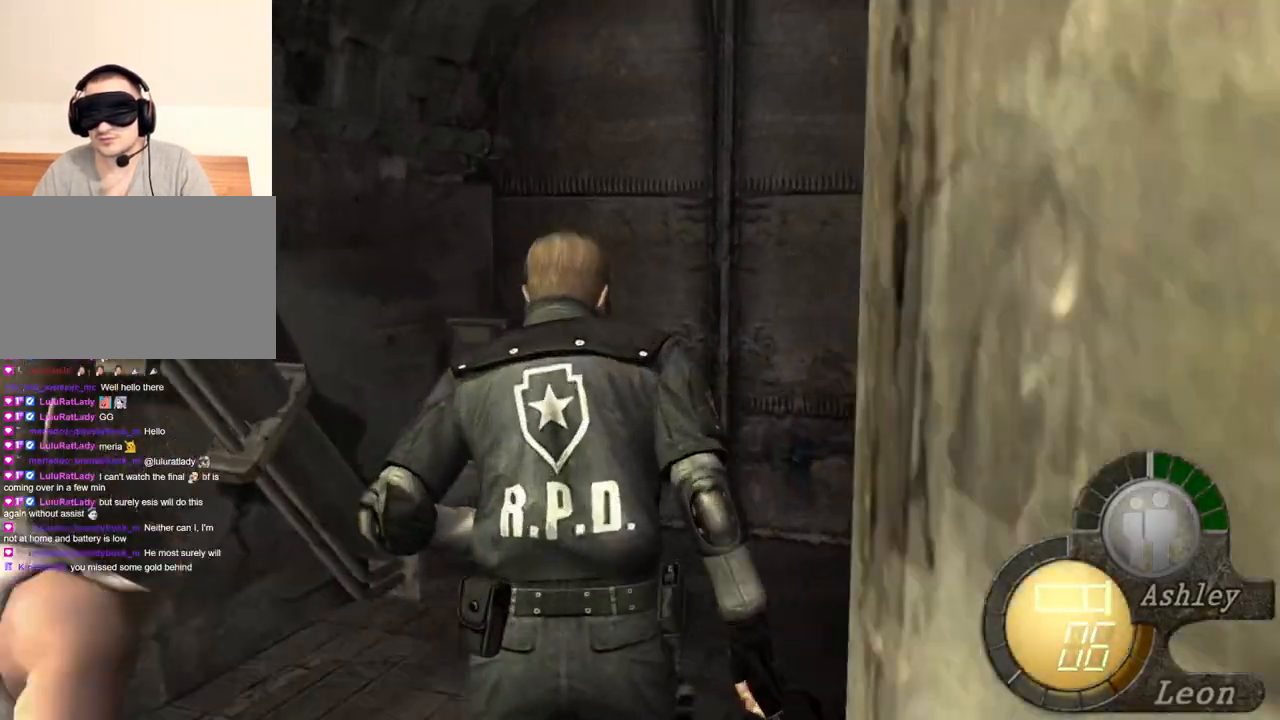
{"keys": ["e", "shift", "w"], "mouse": [], "events": [[67, "e", "up"], [200, "a", "down"], [200, "e", "down"], [267, "e", "up"], [367, "e", "down"], [434, "e", "up"], [467, "a", "up"], [501, "e", "down"]]}
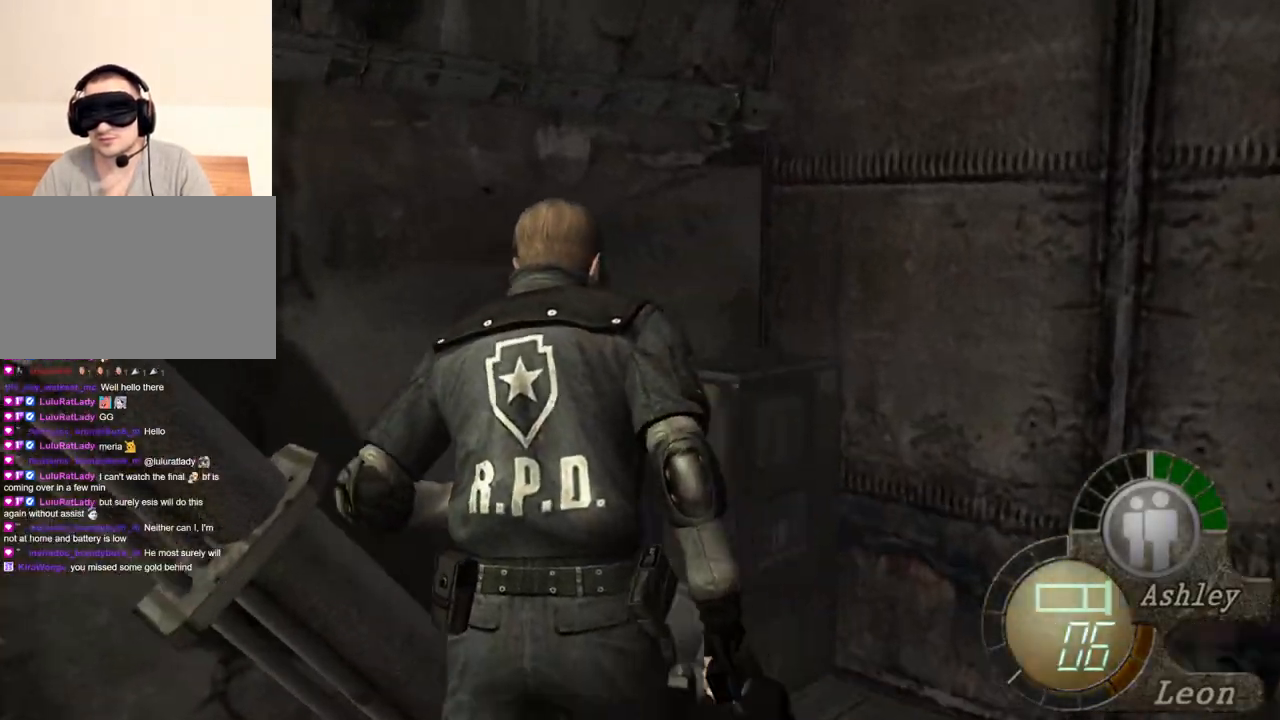
{"keys": ["e", "shift", "w"], "mouse": [], "events": [[100, "e", "up"], [133, "e", "down"], [300, "e", "up"], [333, "e", "down"], [434, "e", "up"], [467, "e", "down"]]}
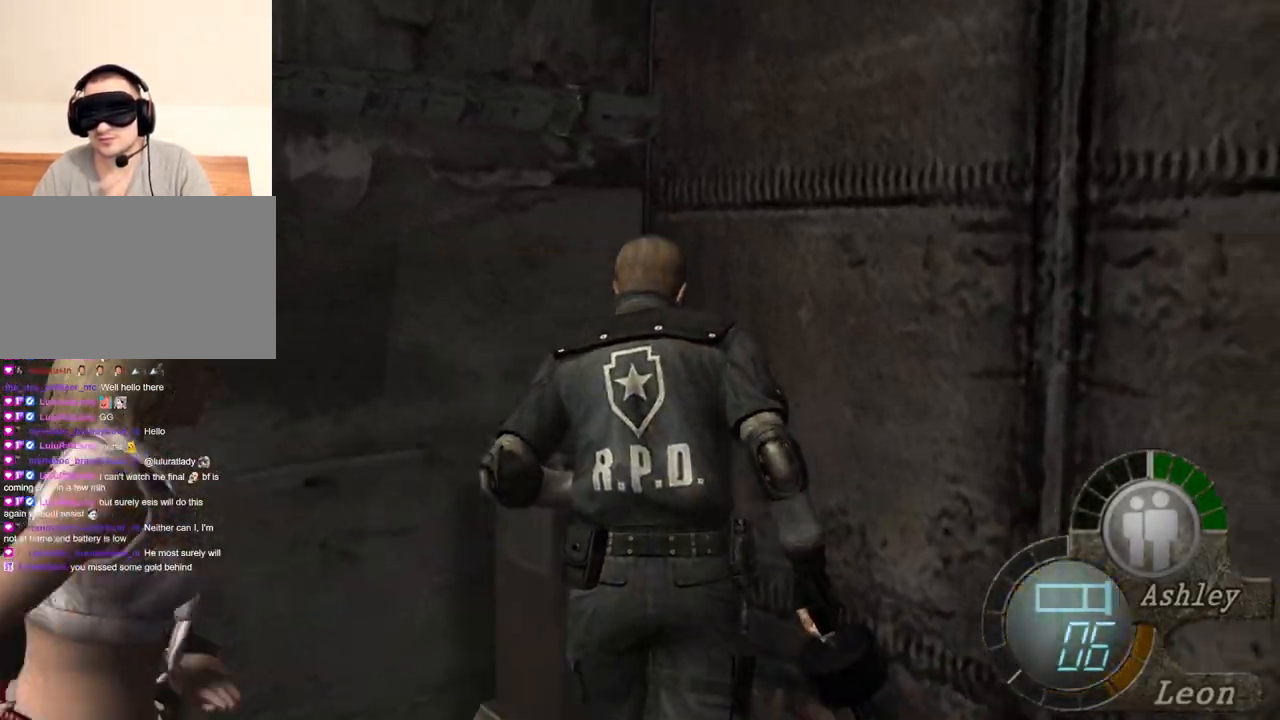
{"keys": ["e", "shift", "w"], "mouse": [], "events": [[67, "e", "up"], [100, "e", "down"], [167, "e", "up"], [200, "e", "down"], [301, "e", "up"], [367, "e", "down"]]}
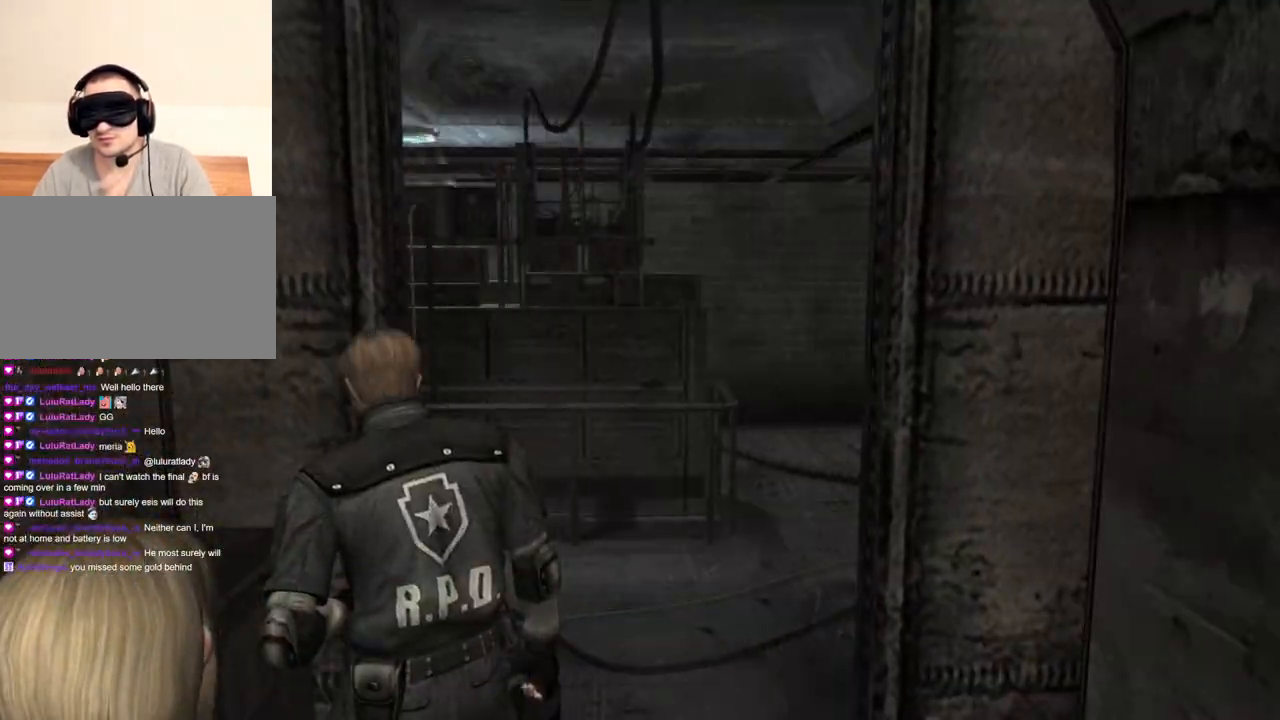
{"keys": [], "mouse": [], "events": [[100, "e", "up"], [133, "w", "up"], [167, "shift", "up"]]}